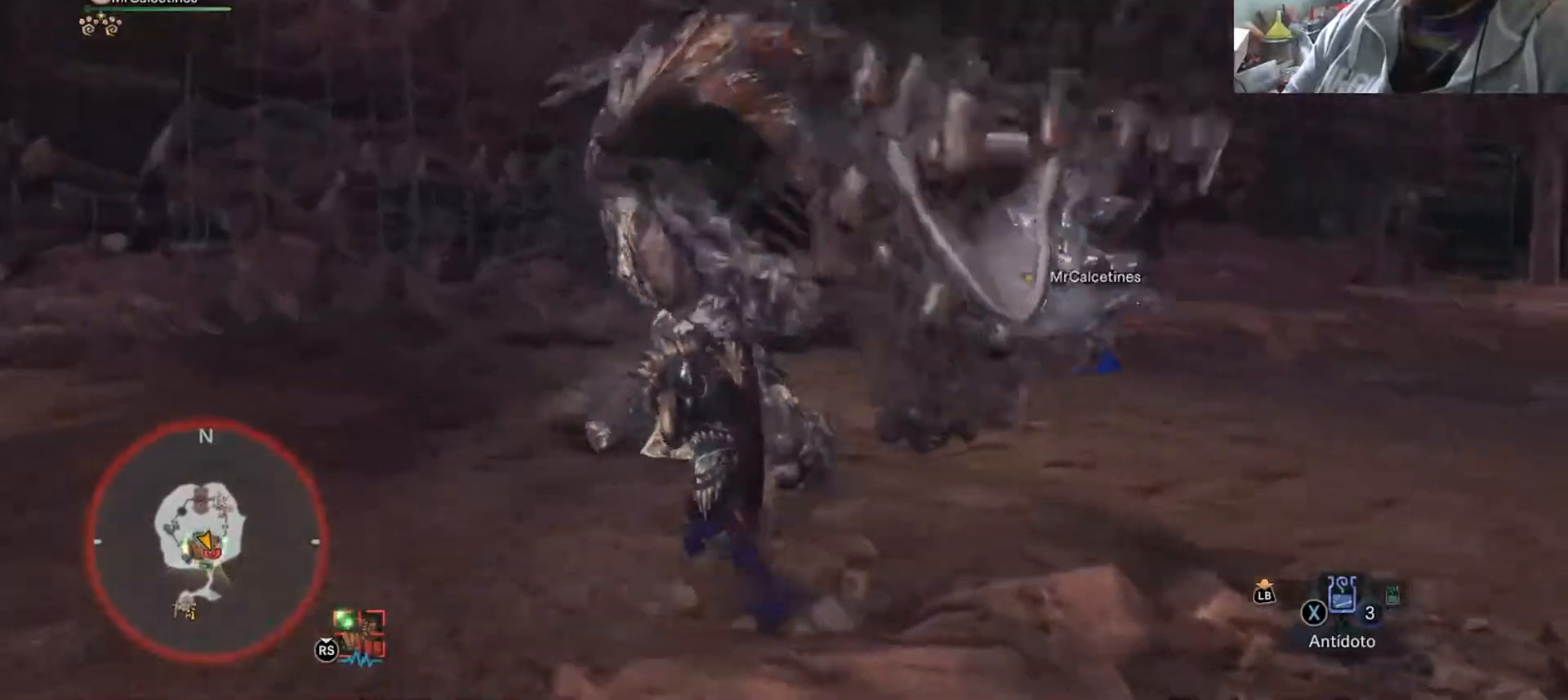
Gameplay with a controller (PlayStation layout); each line is a JSON object with the inputs held at the frame after it. "events" lists button and stick changes between this image and that frame as [ms after this image, input, new state], when the widget could be followed in between. Not read: L2 L3 R2 R3.
{"buttons": [], "left_stick": "up-left", "right_stick": "center", "events": [[250, "left_stick", "left"], [467, "left_stick", "up-left"]]}
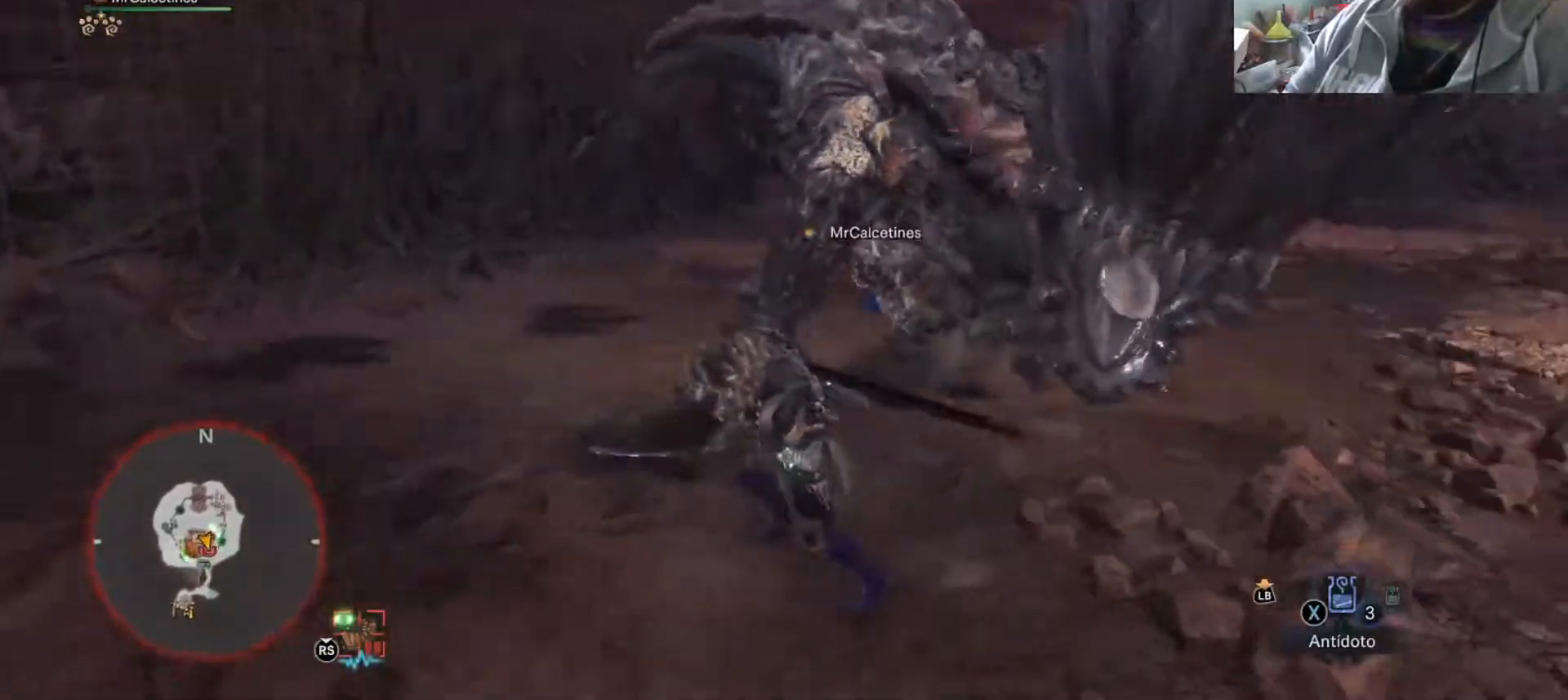
{"buttons": [], "left_stick": "up-left", "right_stick": "center", "events": []}
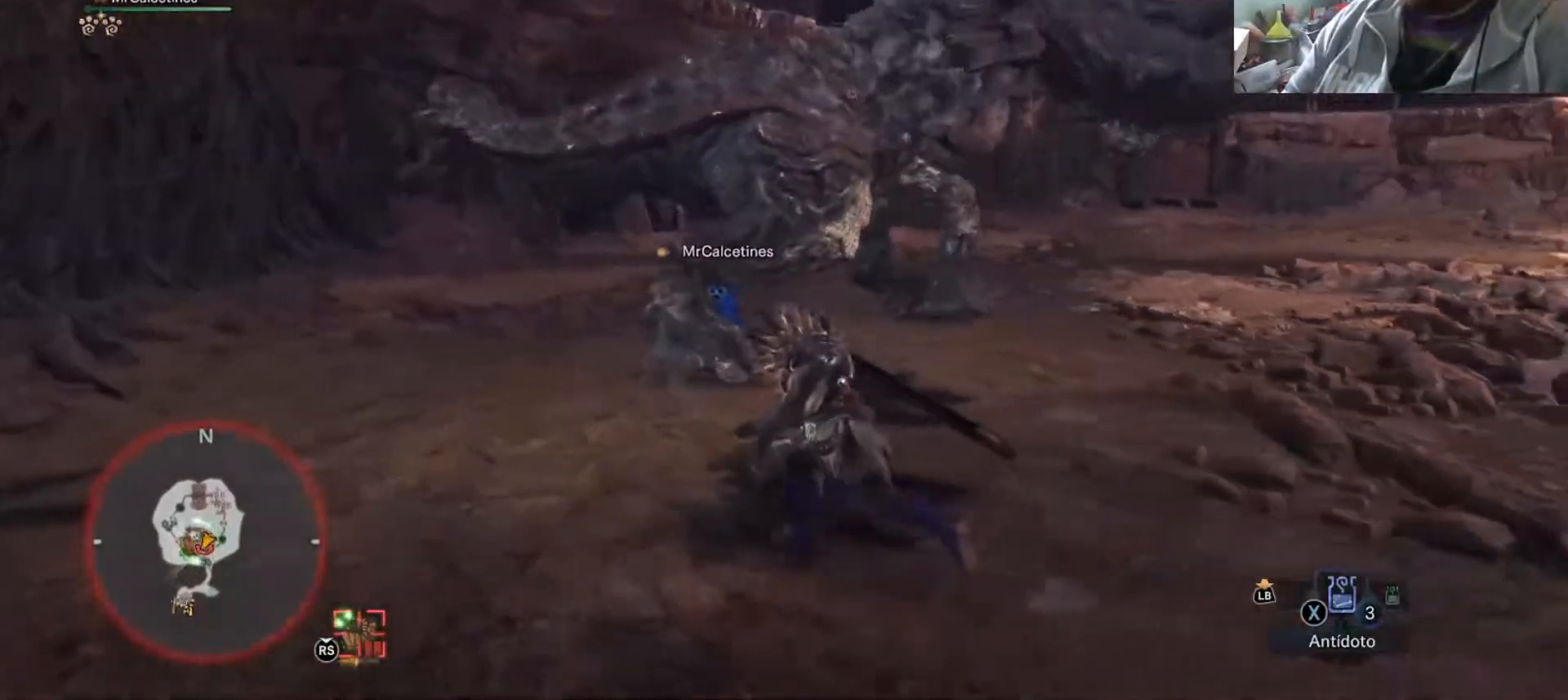
{"buttons": [], "left_stick": "up", "right_stick": "center", "events": [[116, "left_stick", "up"], [233, "CIRCLE", "down"], [367, "CIRCLE", "up"]]}
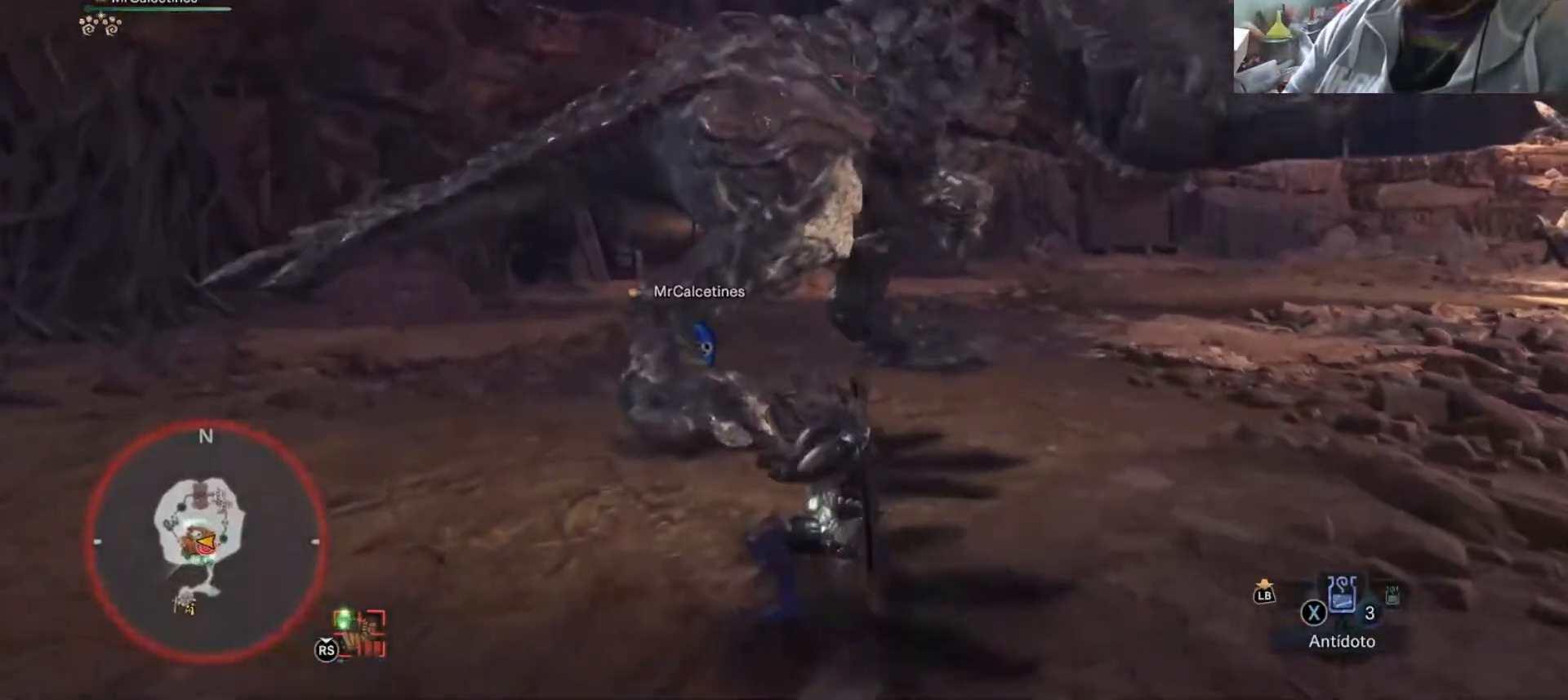
{"buttons": [], "left_stick": "up-left", "right_stick": "center", "events": [[117, "left_stick", "up-left"]]}
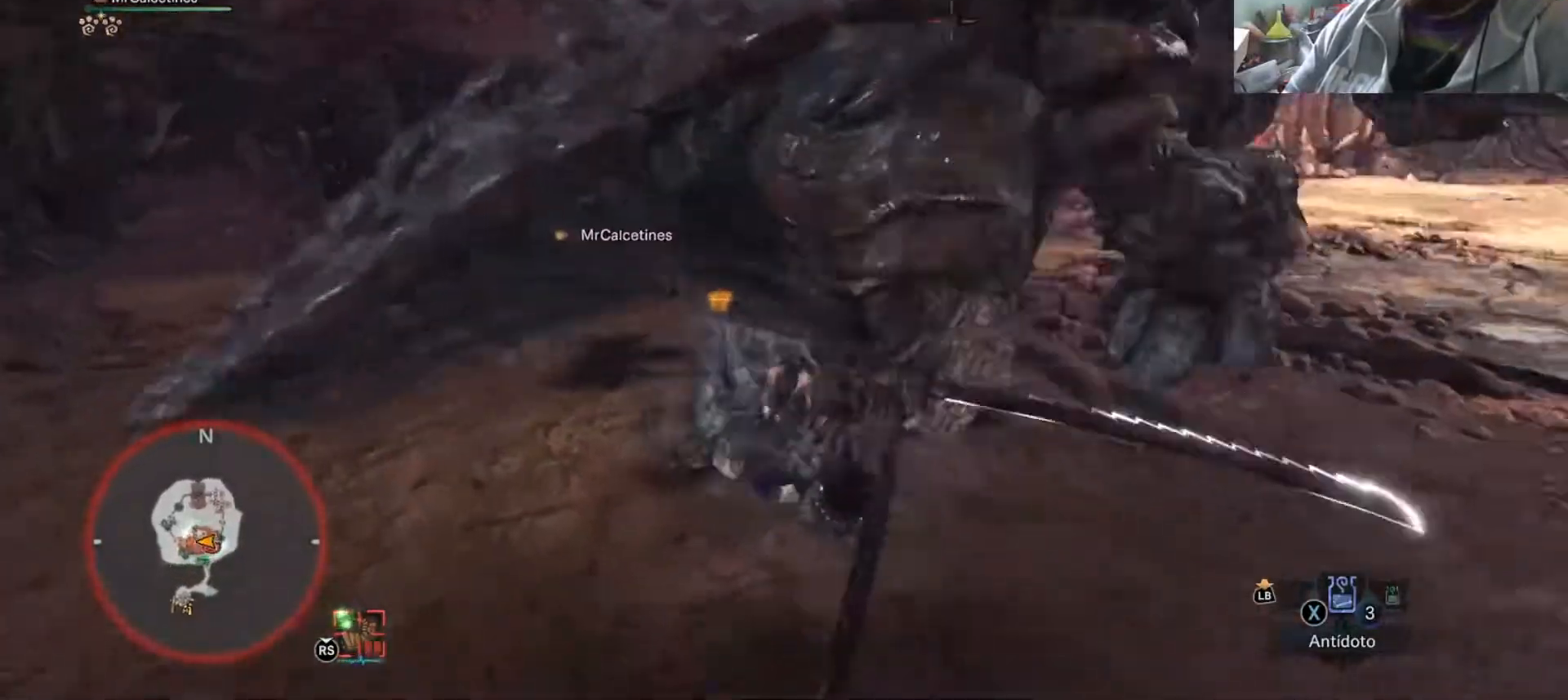
{"buttons": [], "left_stick": "center", "right_stick": "center", "events": [[100, "left_stick", "center"], [233, "TRIANGLE", "down"], [417, "TRIANGLE", "up"]]}
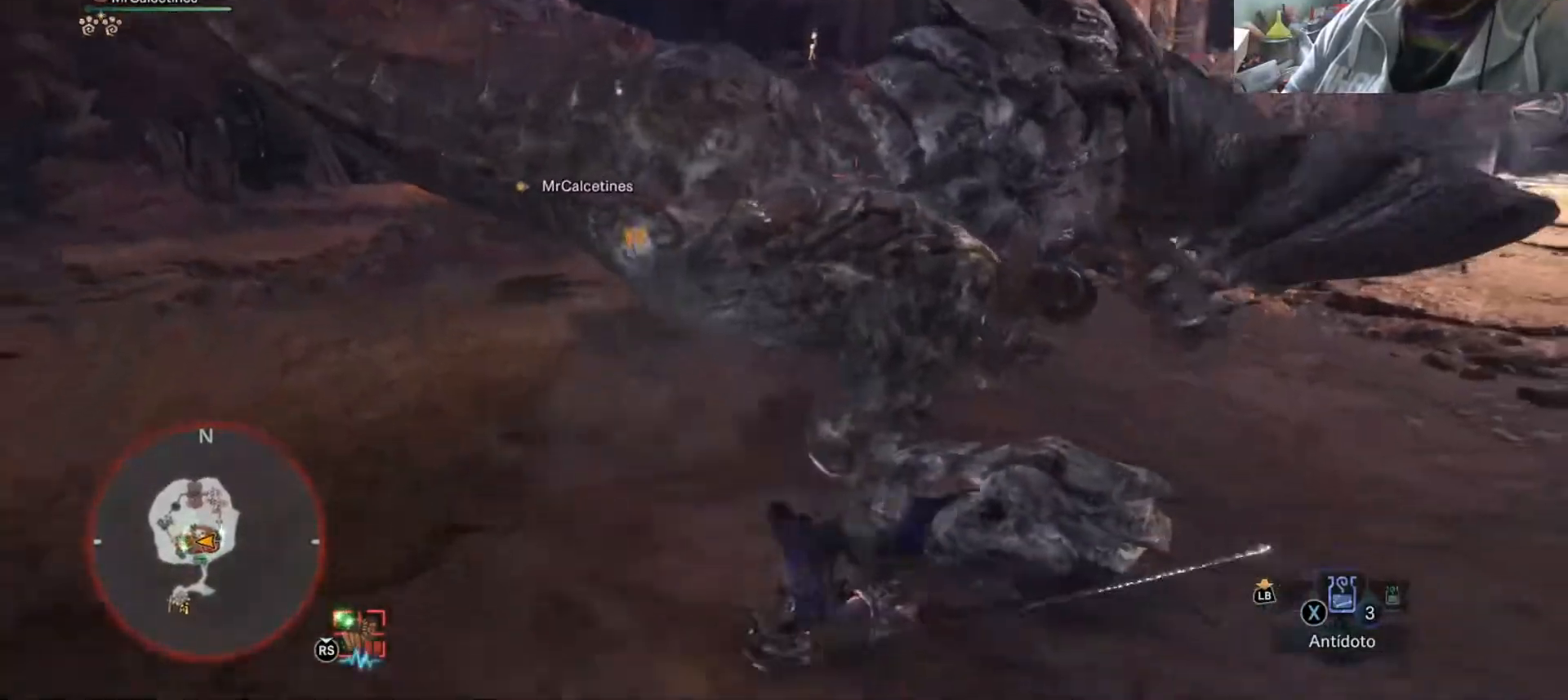
{"buttons": ["CROSS"], "left_stick": "up-left", "right_stick": "center", "events": [[17, "TRIANGLE", "down"], [150, "TRIANGLE", "up"], [334, "CROSS", "down"], [334, "left_stick", "up-left"], [384, "CROSS", "up"], [467, "CROSS", "down"]]}
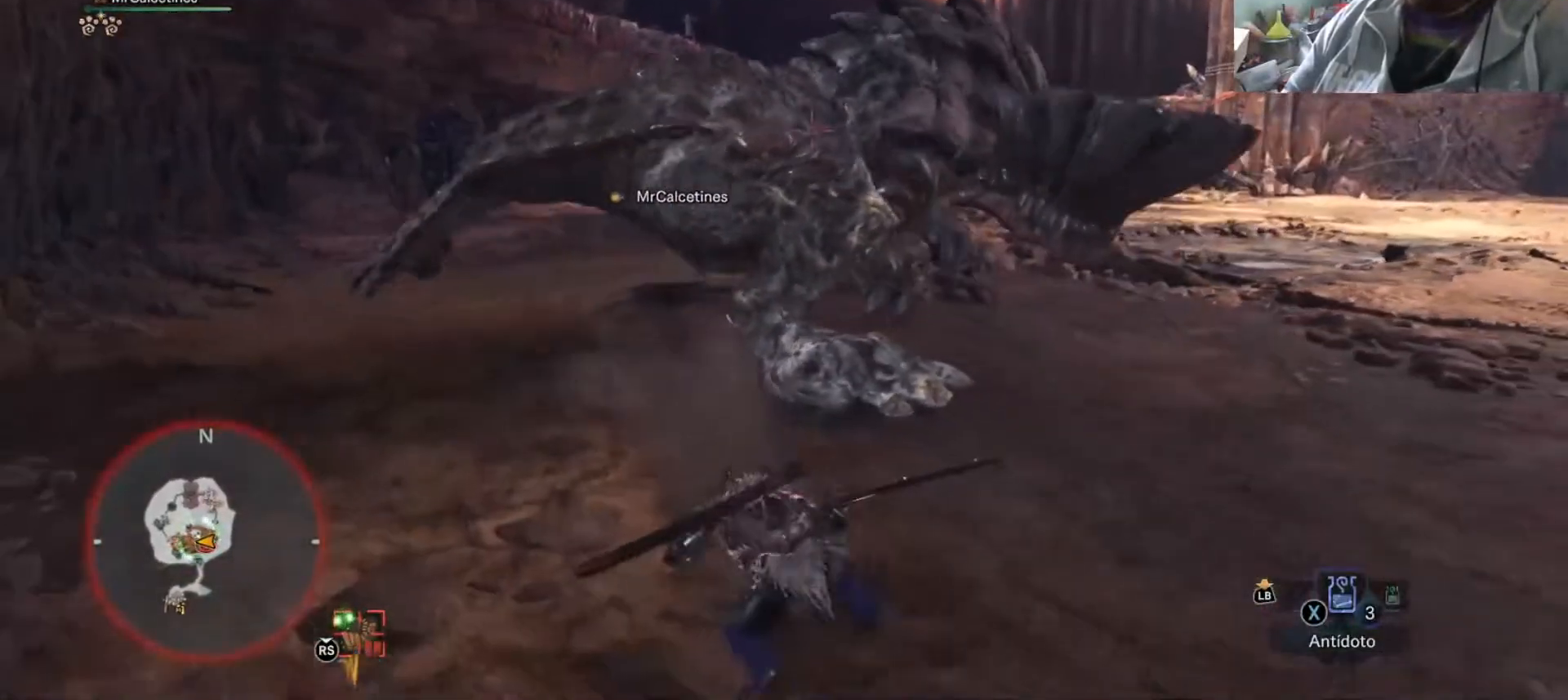
{"buttons": ["CROSS"], "left_stick": "up-left", "right_stick": "center", "events": [[66, "CROSS", "up"], [166, "CROSS", "down"], [217, "CROSS", "up"], [350, "CROSS", "down"], [400, "CROSS", "up"], [500, "CROSS", "down"]]}
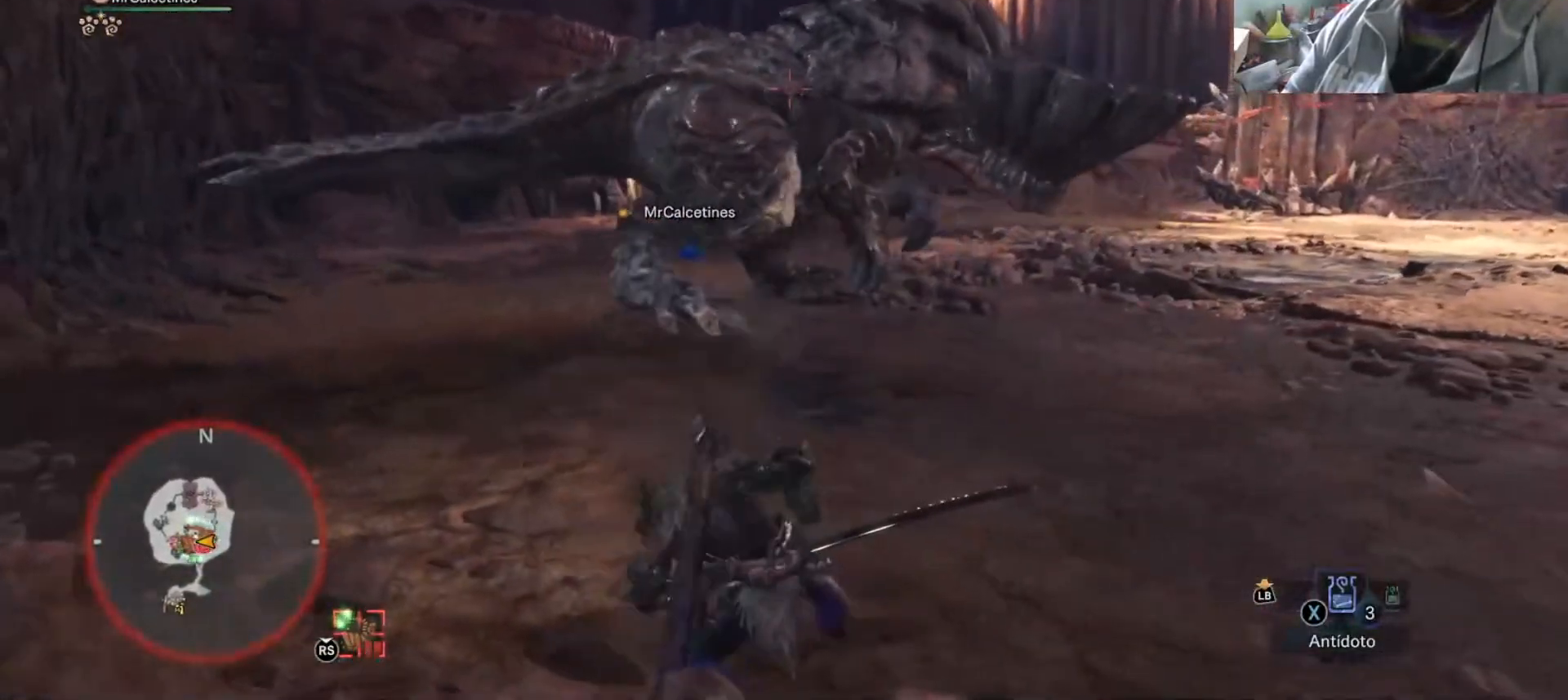
{"buttons": [], "left_stick": "up-left", "right_stick": "center", "events": [[33, "CROSS", "up"], [134, "CROSS", "down"], [217, "CROSS", "up"], [300, "CROSS", "down"], [384, "CROSS", "up"]]}
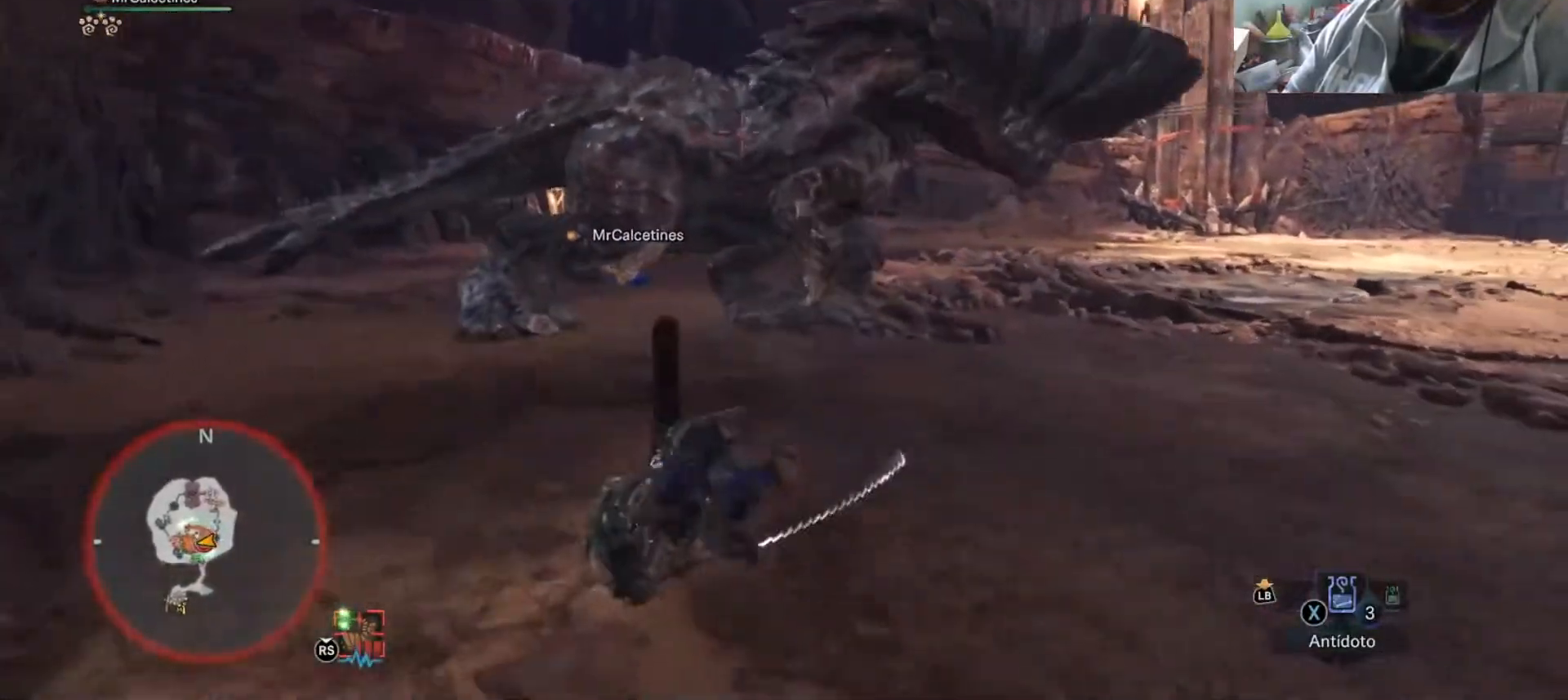
{"buttons": [], "left_stick": "up-left", "right_stick": "center", "events": []}
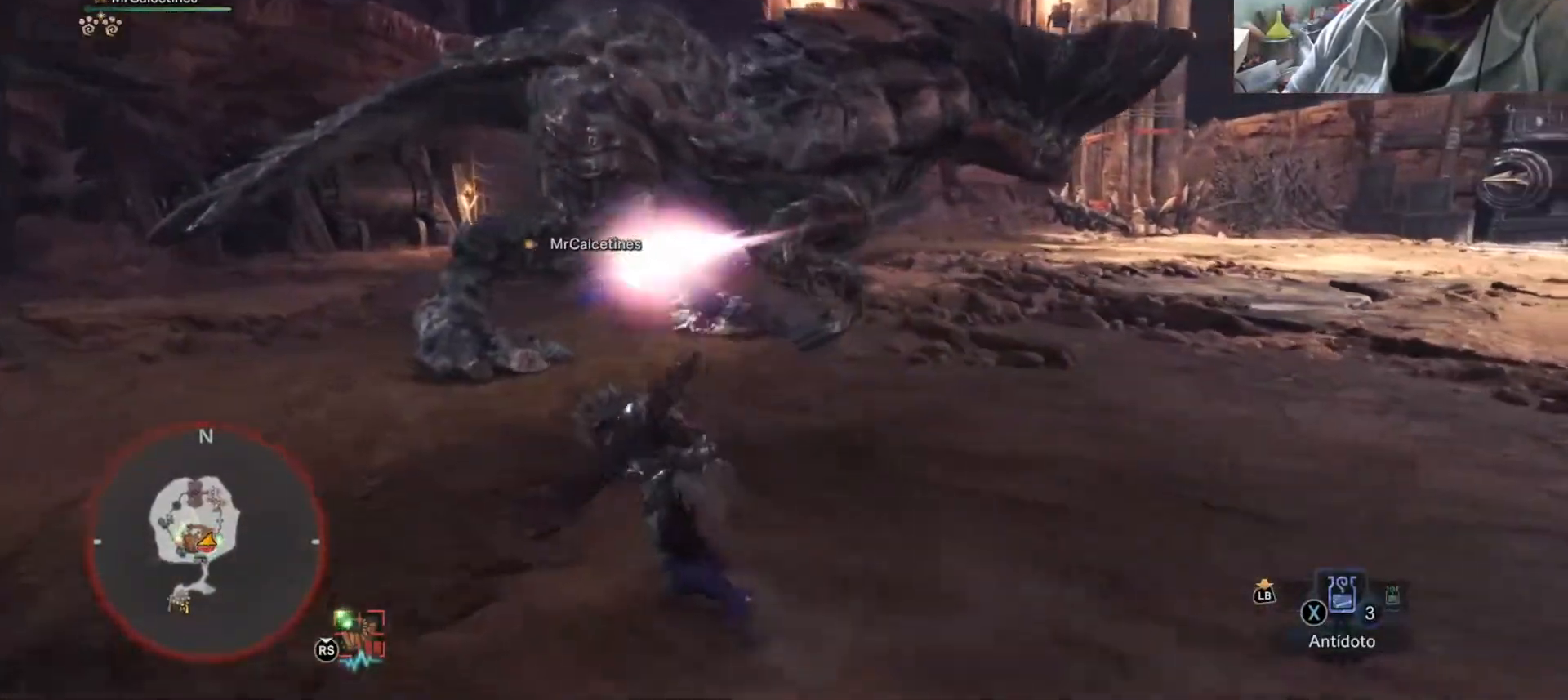
{"buttons": [], "left_stick": "up-left", "right_stick": "center", "events": []}
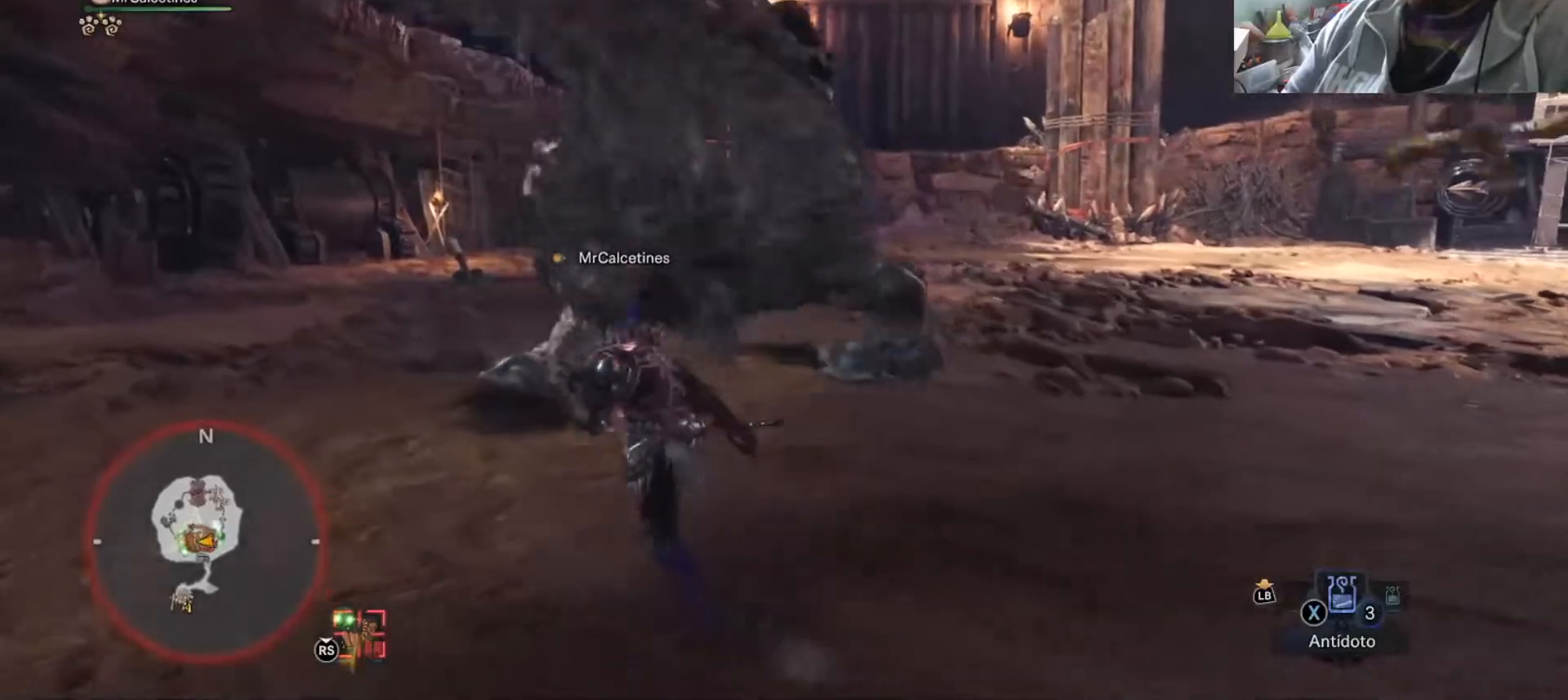
{"buttons": ["TRIANGLE"], "left_stick": "up-right", "right_stick": "center", "events": [[300, "left_stick", "up-right"], [483, "TRIANGLE", "down"]]}
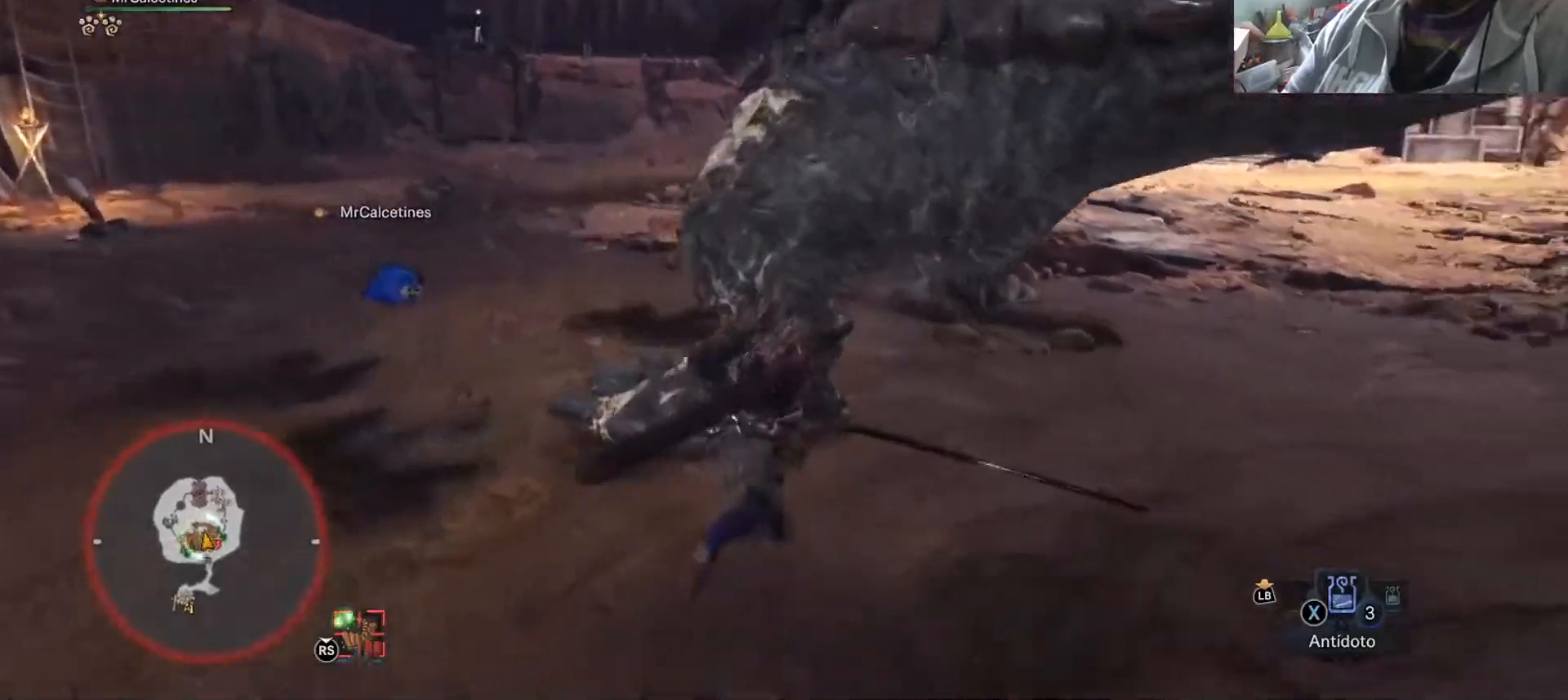
{"buttons": [], "left_stick": "up-right", "right_stick": "center", "events": [[117, "TRIANGLE", "up"]]}
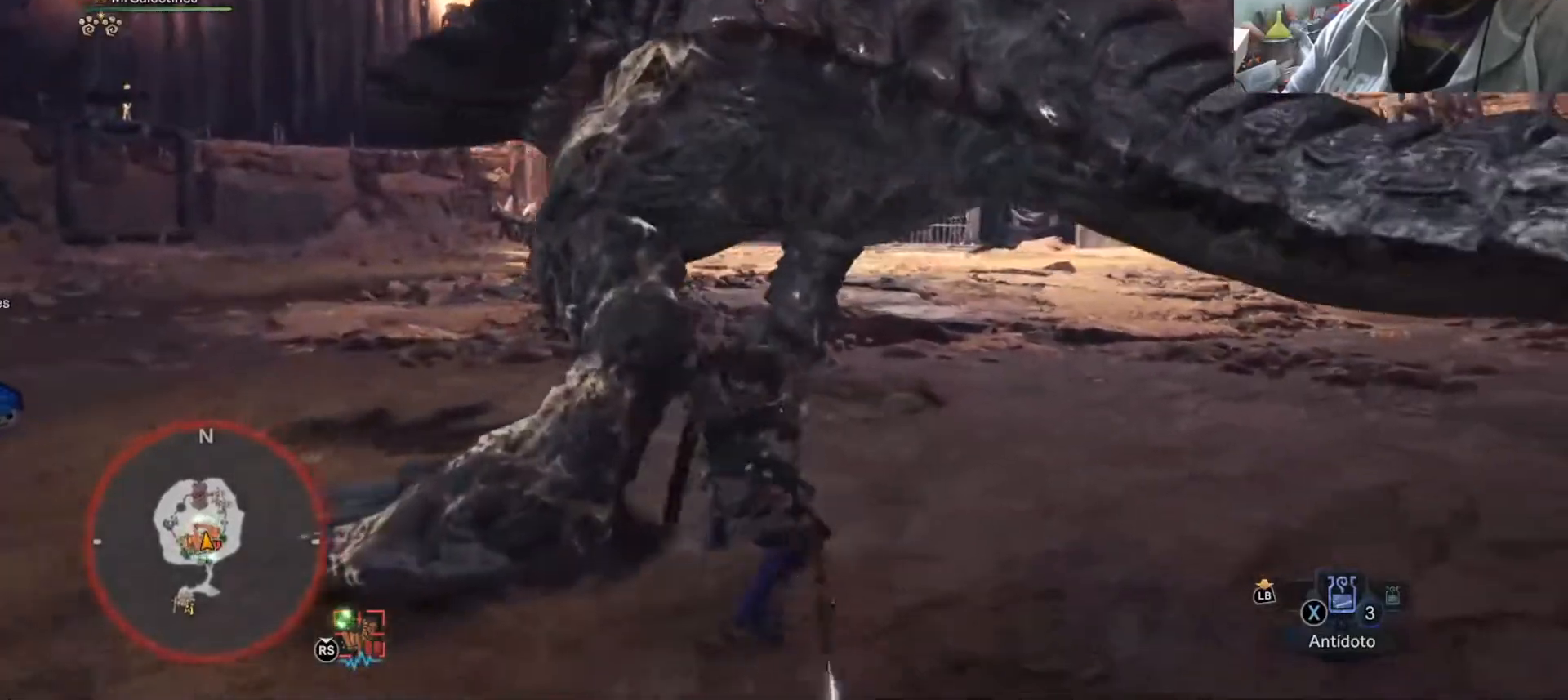
{"buttons": [], "left_stick": "up", "right_stick": "center", "events": [[66, "left_stick", "up"]]}
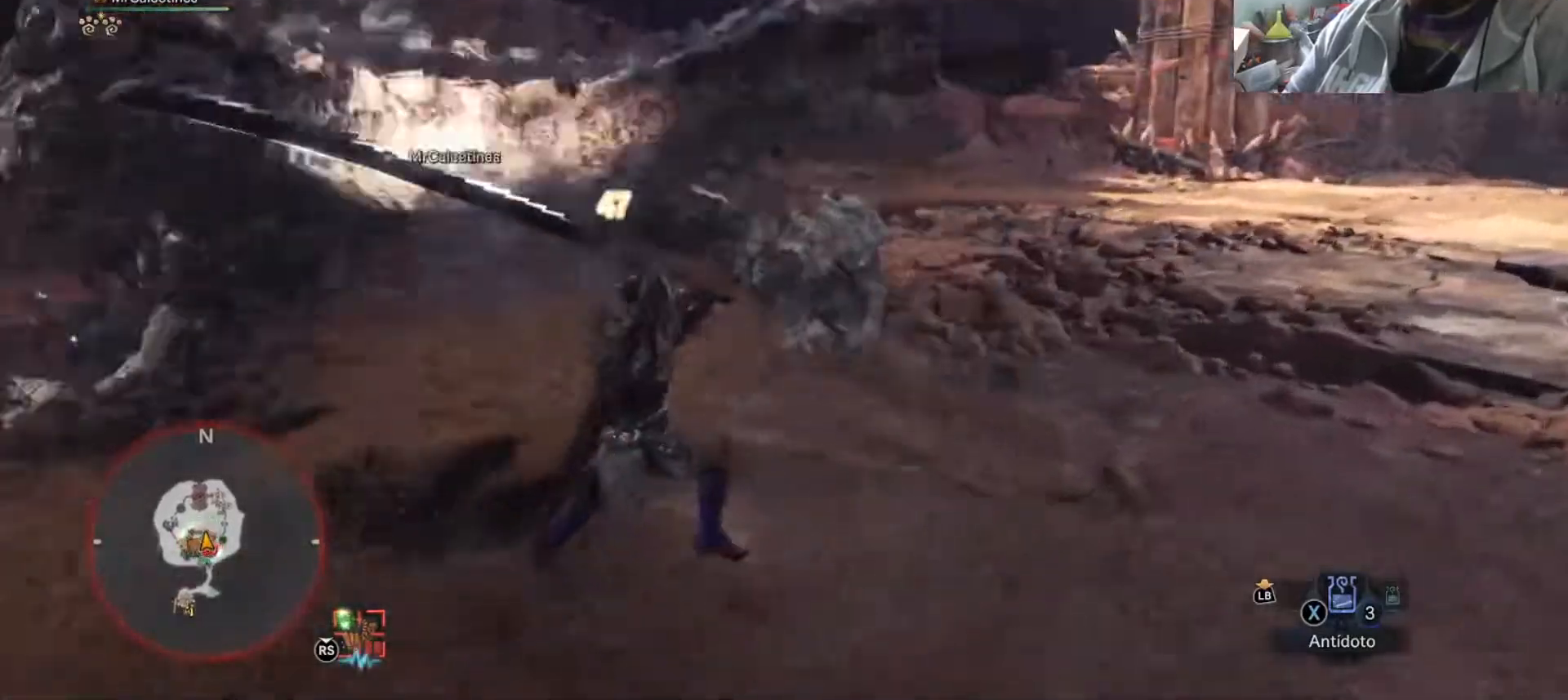
{"buttons": ["CROSS"], "left_stick": "up-left", "right_stick": "center", "events": [[34, "left_stick", "center"], [284, "left_stick", "up-left"], [484, "CROSS", "down"]]}
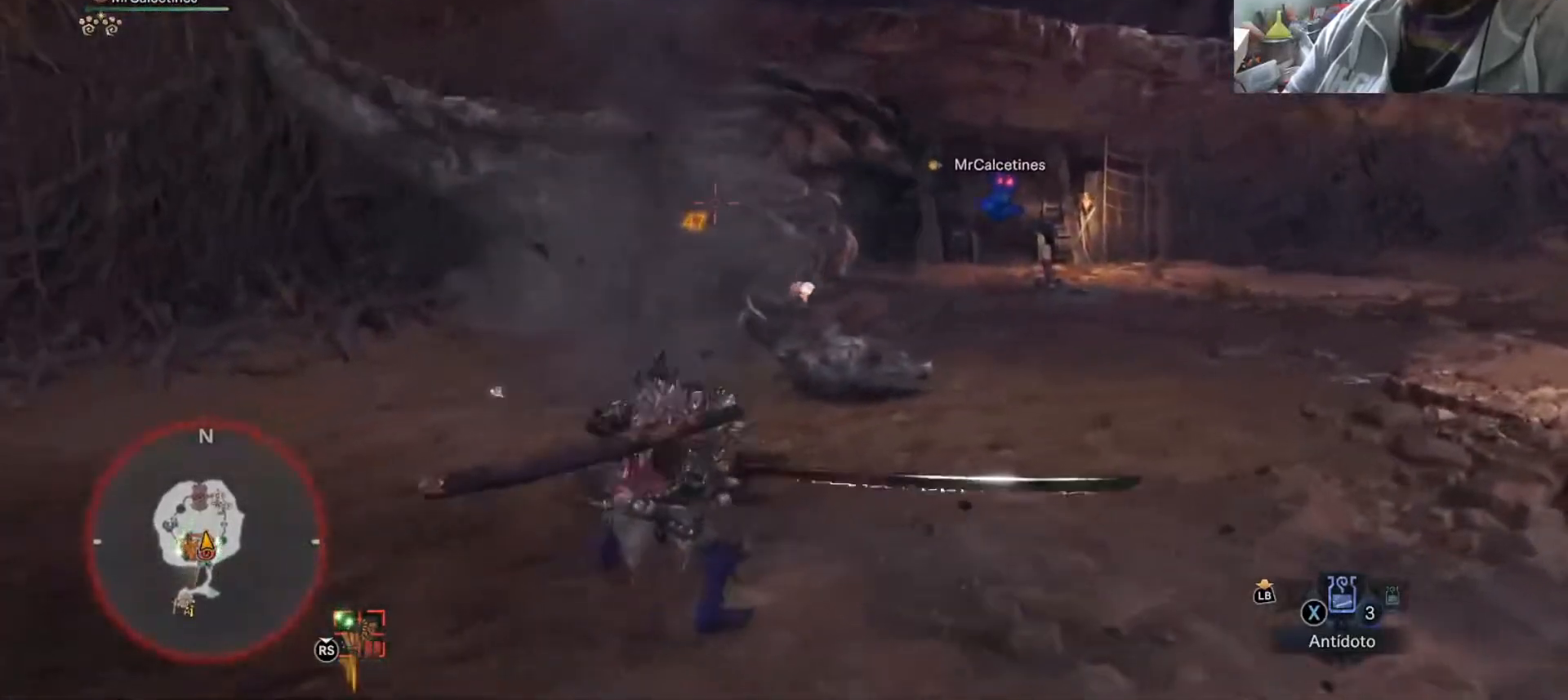
{"buttons": [], "left_stick": "up-left", "right_stick": "center", "events": [[150, "CROSS", "up"]]}
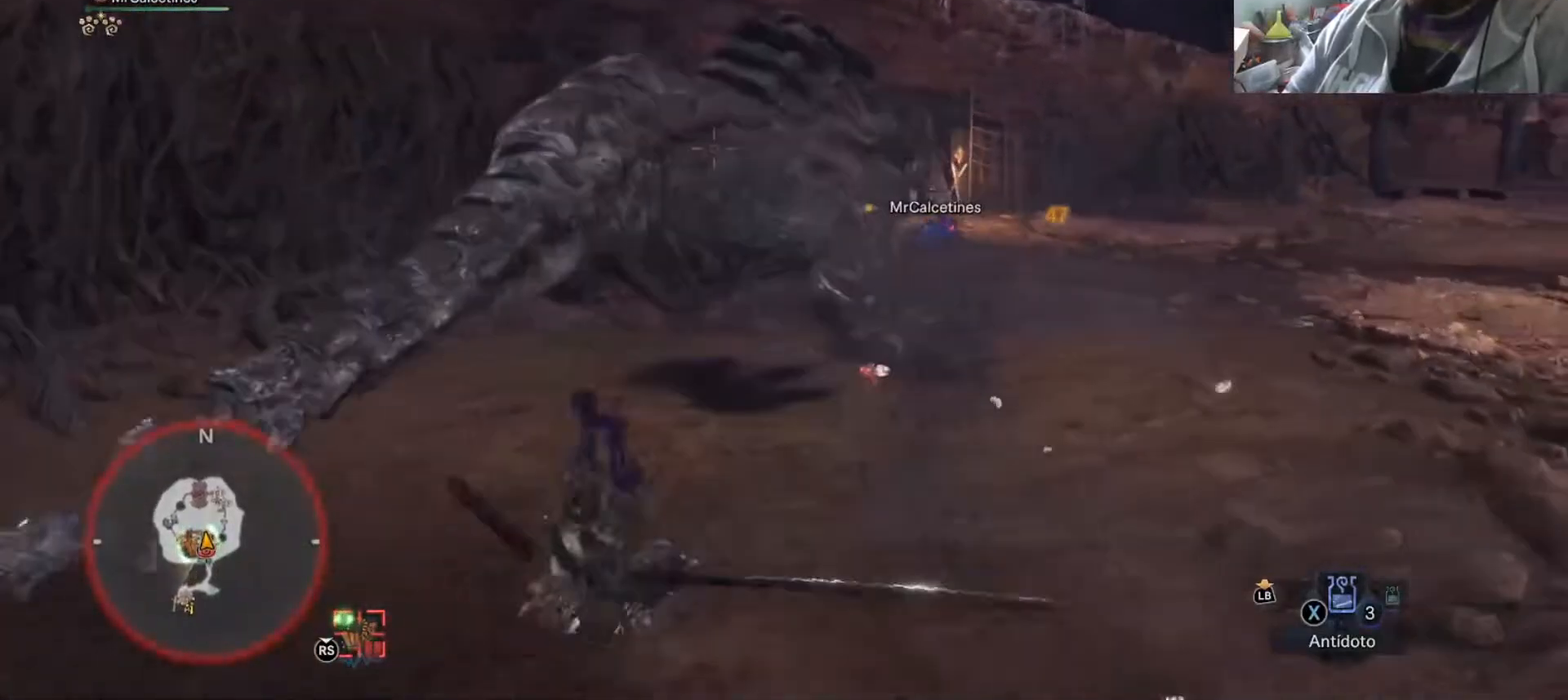
{"buttons": [], "left_stick": "up-right", "right_stick": "center", "events": [[117, "left_stick", "up"], [234, "left_stick", "up-right"]]}
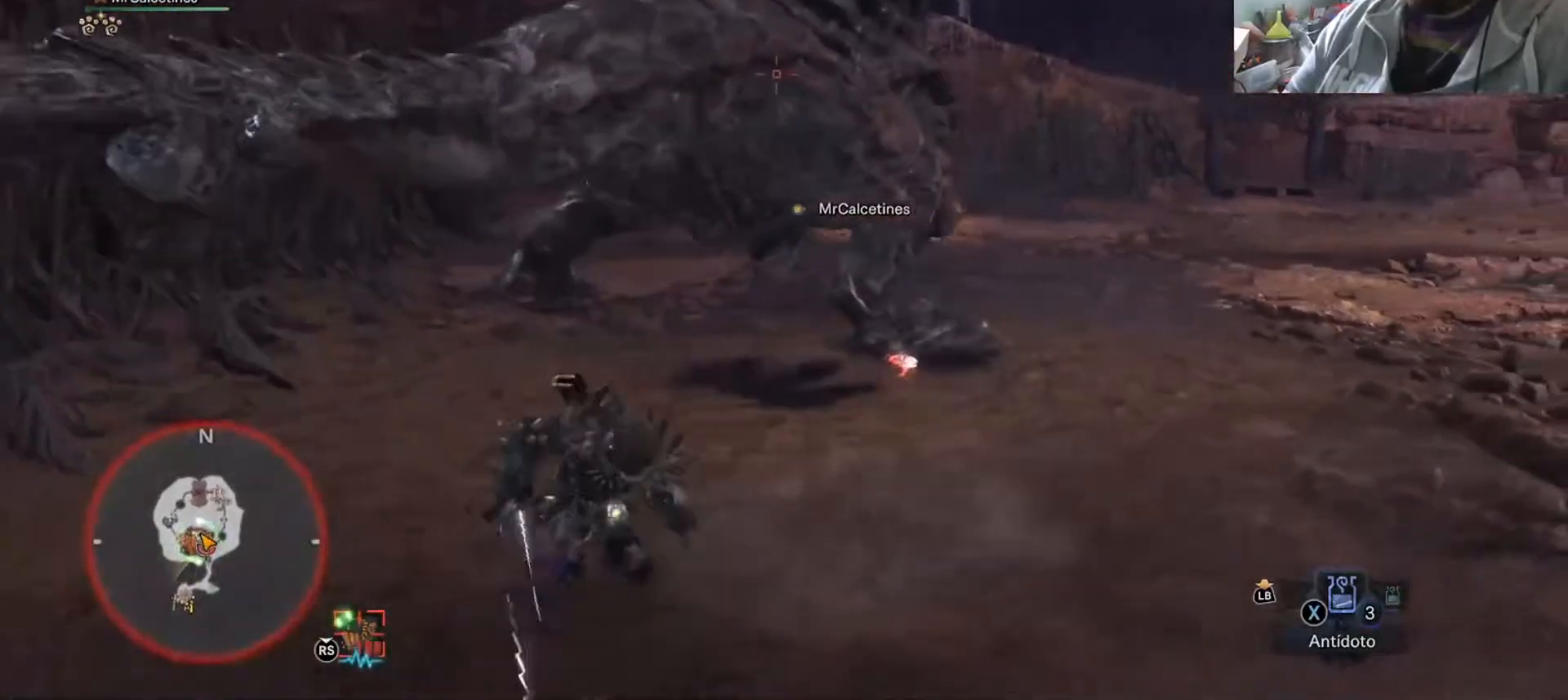
{"buttons": [], "left_stick": "up-right", "right_stick": "center", "events": []}
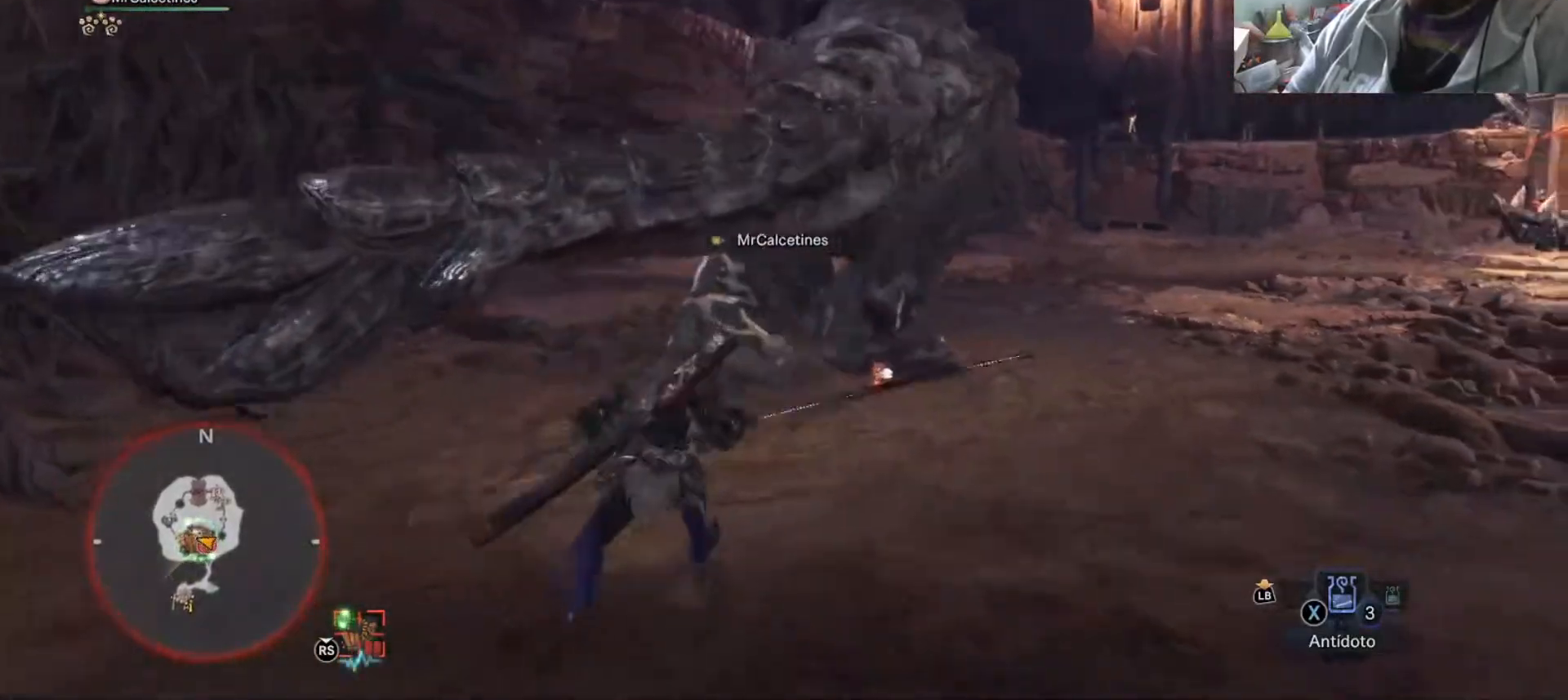
{"buttons": [], "left_stick": "up-right", "right_stick": "center", "events": [[284, "CIRCLE", "down"], [434, "CIRCLE", "up"]]}
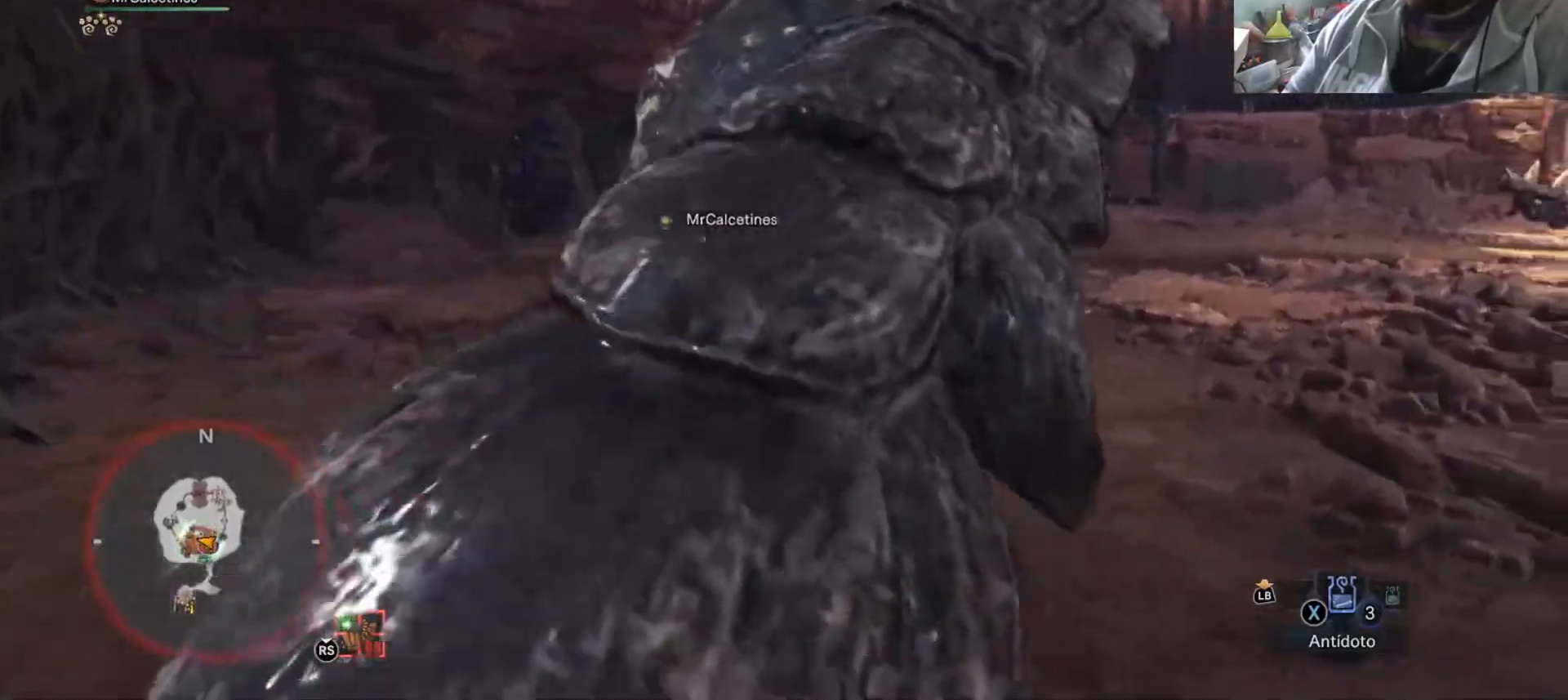
{"buttons": [], "left_stick": "up-right", "right_stick": "center", "events": []}
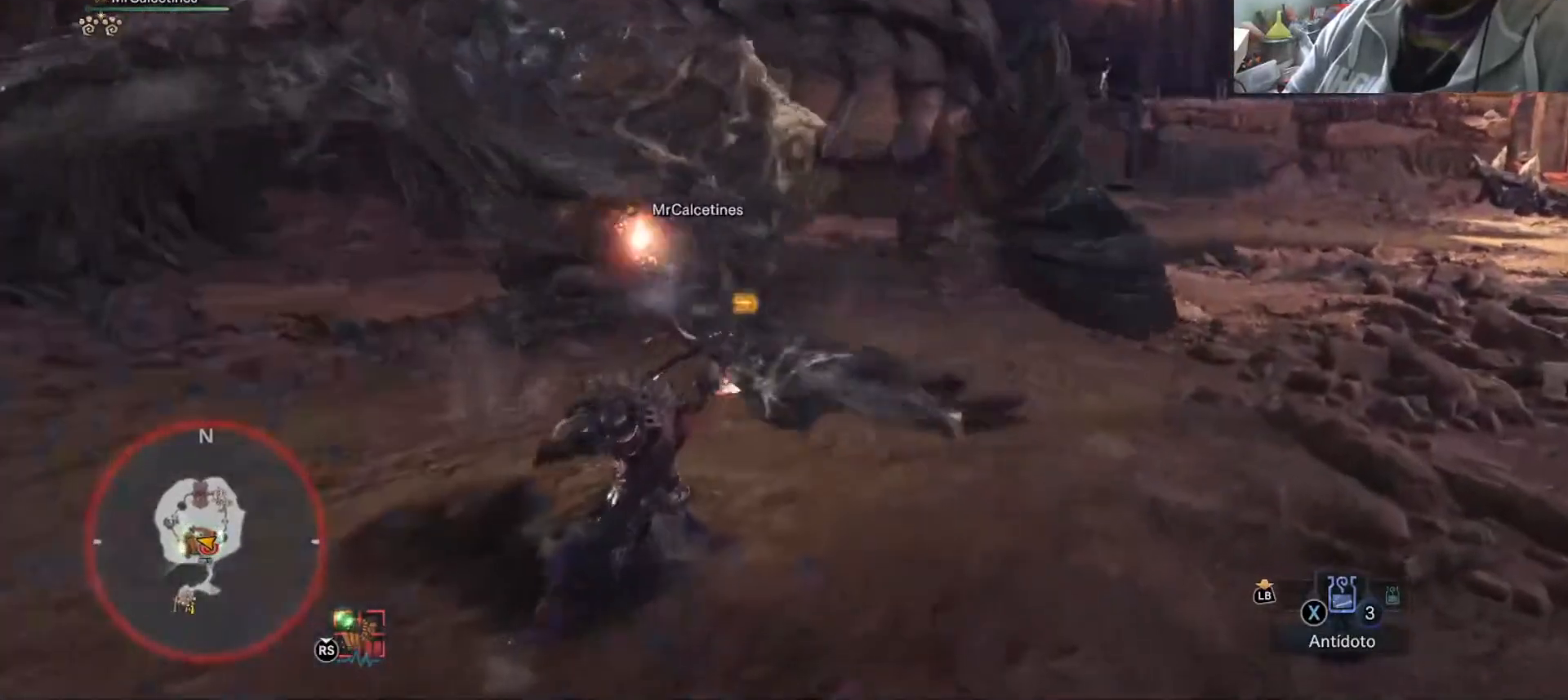
{"buttons": [], "left_stick": "center", "right_stick": "center", "events": [[33, "left_stick", "center"], [100, "TRIANGLE", "down"], [317, "TRIANGLE", "up"]]}
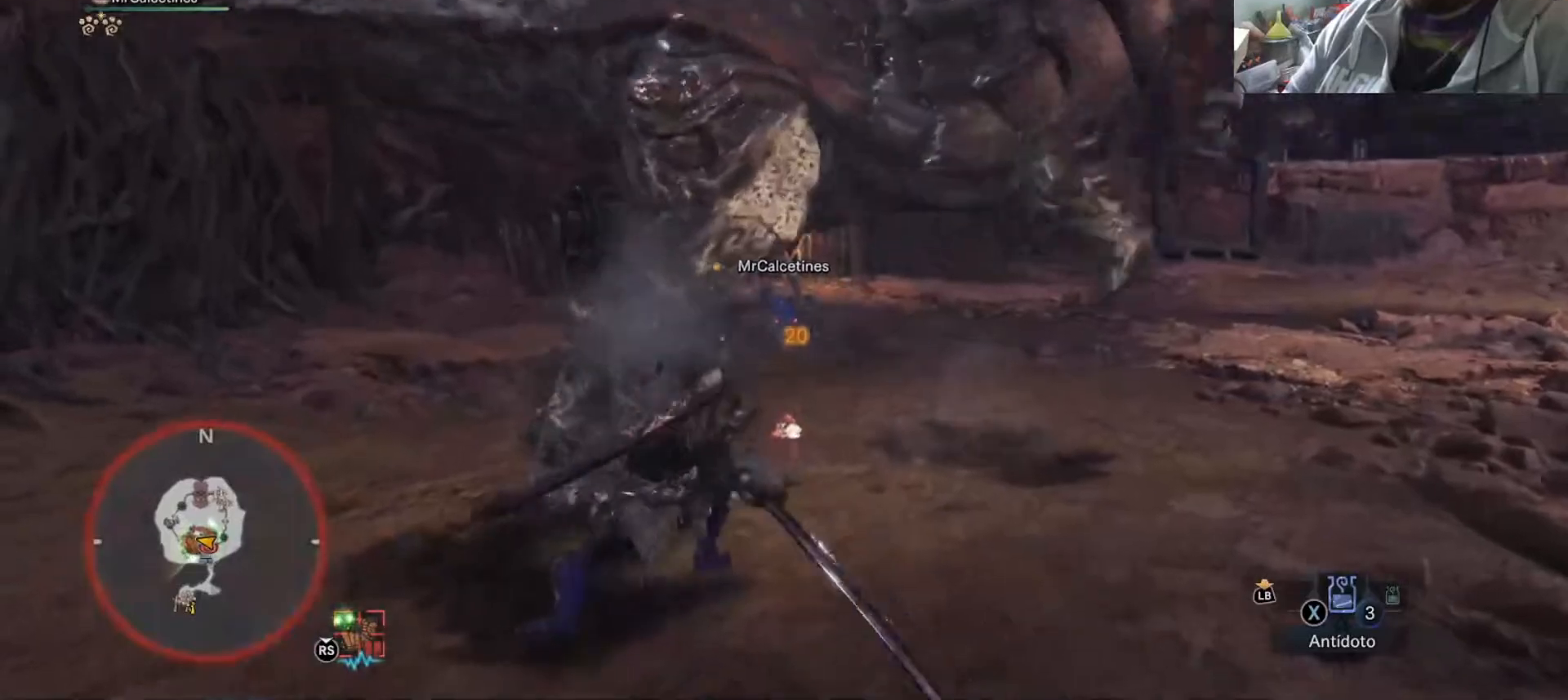
{"buttons": [], "left_stick": "center", "right_stick": "center", "events": []}
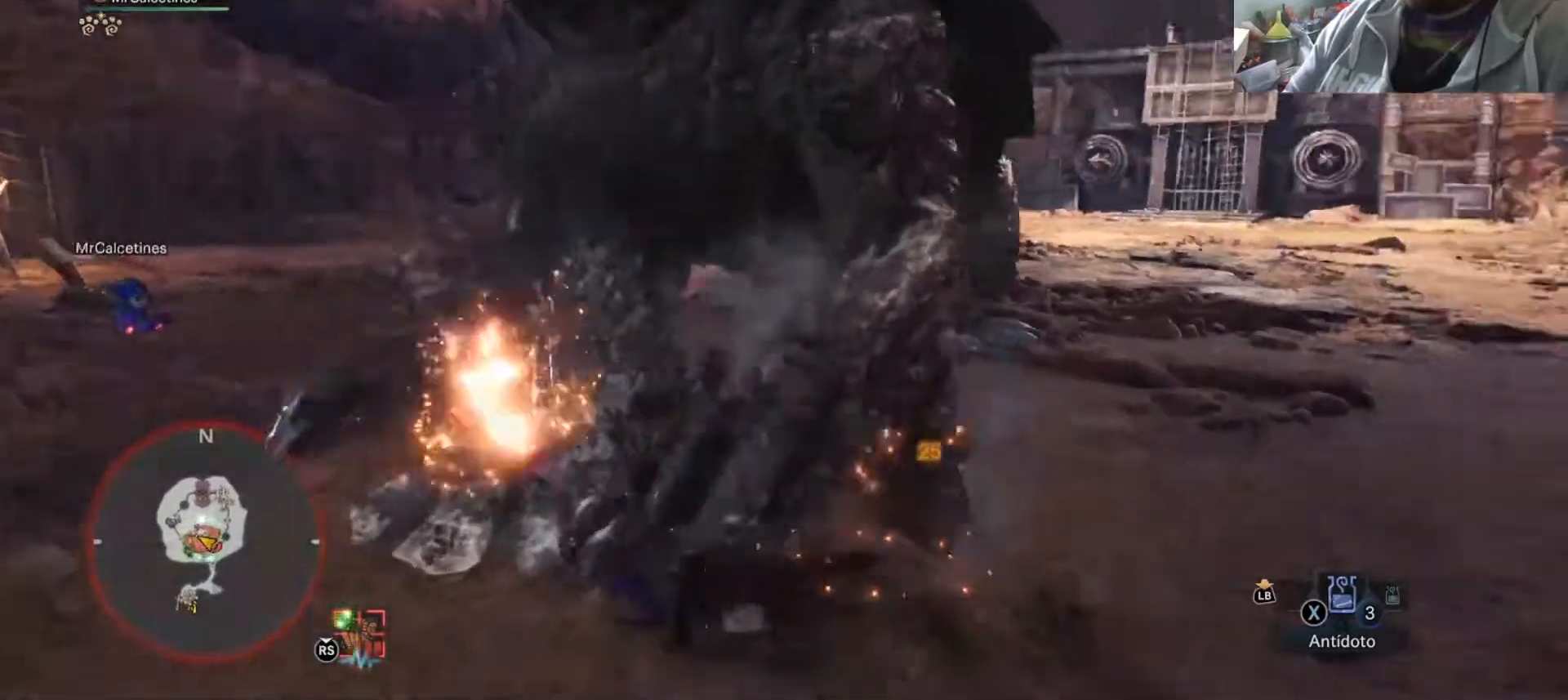
{"buttons": [], "left_stick": "up-left", "right_stick": "center", "events": [[167, "CROSS", "down"], [284, "CROSS", "up"], [350, "left_stick", "up"], [417, "left_stick", "up-left"]]}
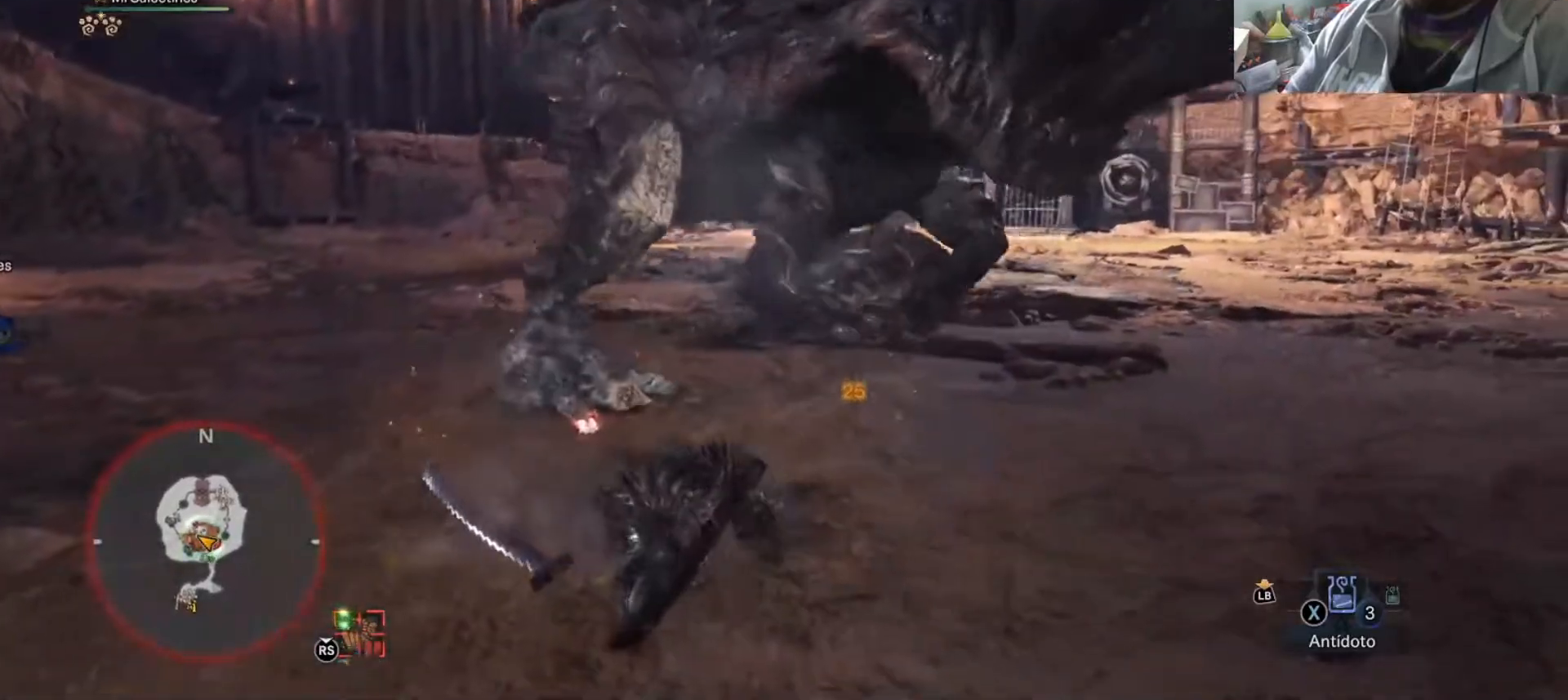
{"buttons": [], "left_stick": "up-left", "right_stick": "center", "events": [[250, "CROSS", "down"], [317, "CROSS", "up"], [350, "CROSS", "down"], [417, "CROSS", "up"]]}
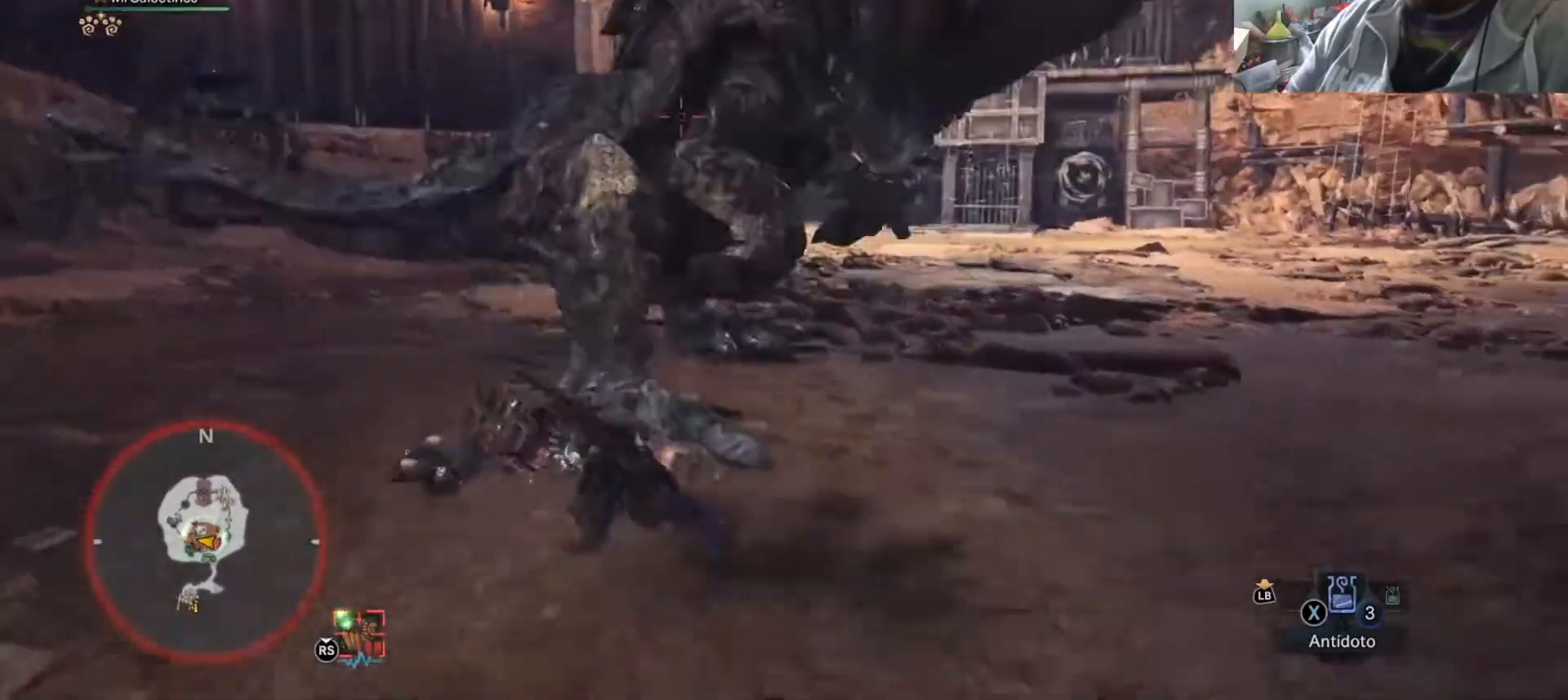
{"buttons": [], "left_stick": "up-left", "right_stick": "center", "events": []}
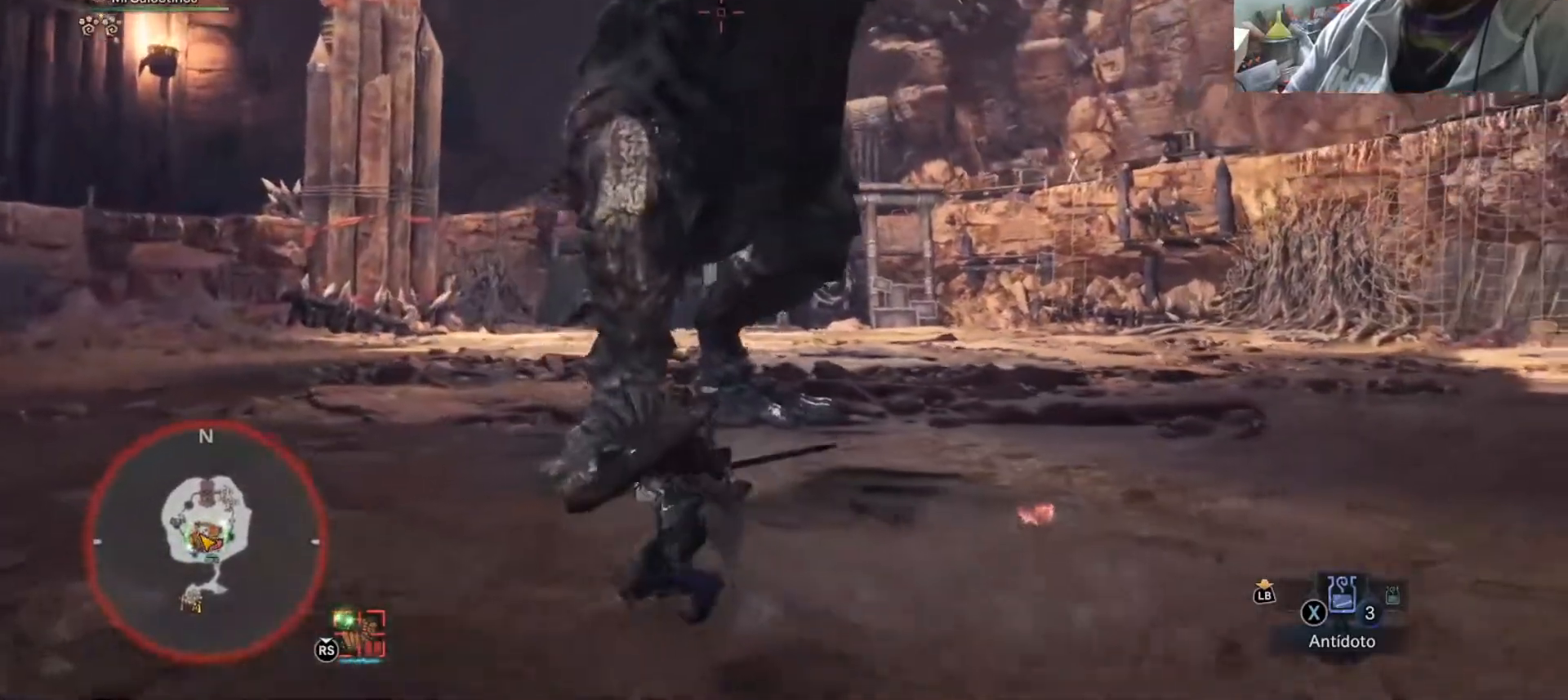
{"buttons": [], "left_stick": "up-left", "right_stick": "center", "events": []}
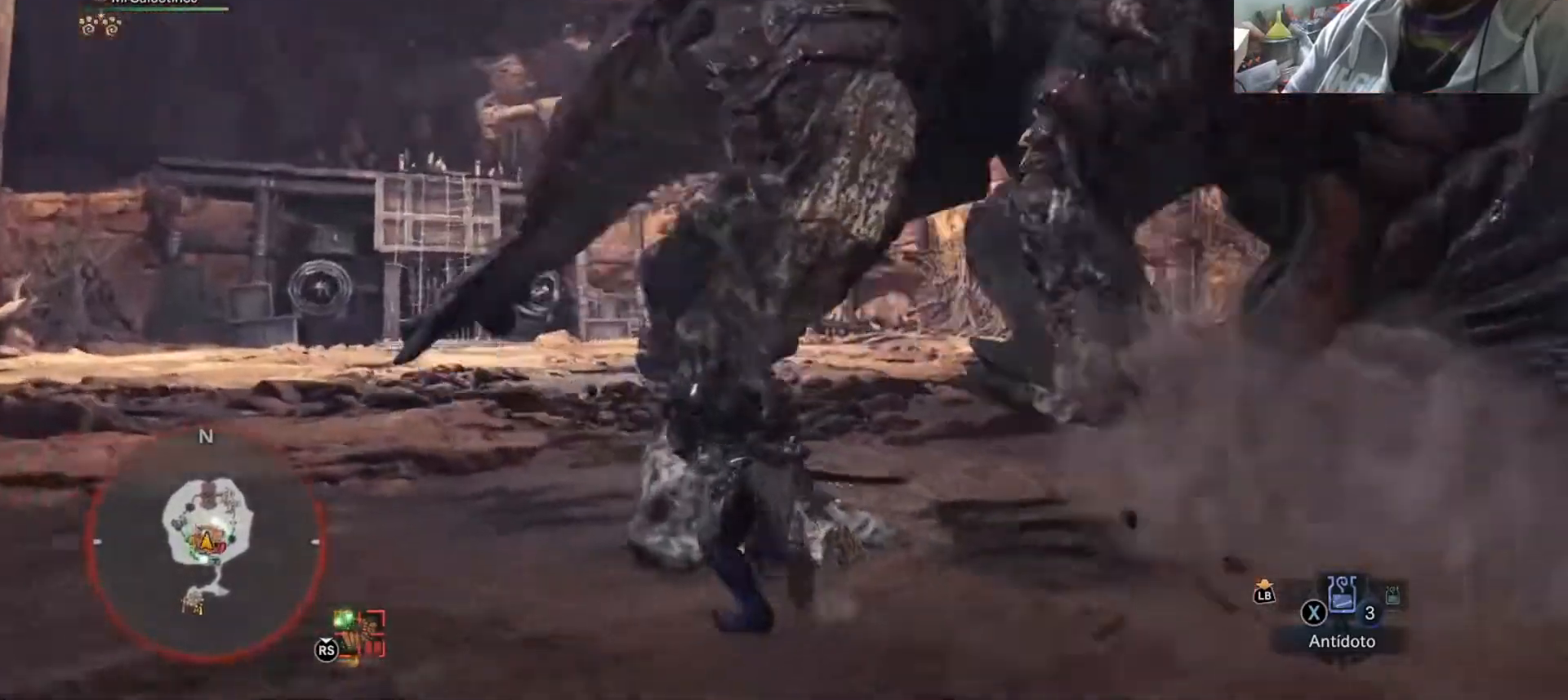
{"buttons": [], "left_stick": "up-right", "right_stick": "center", "events": [[151, "left_stick", "up-right"]]}
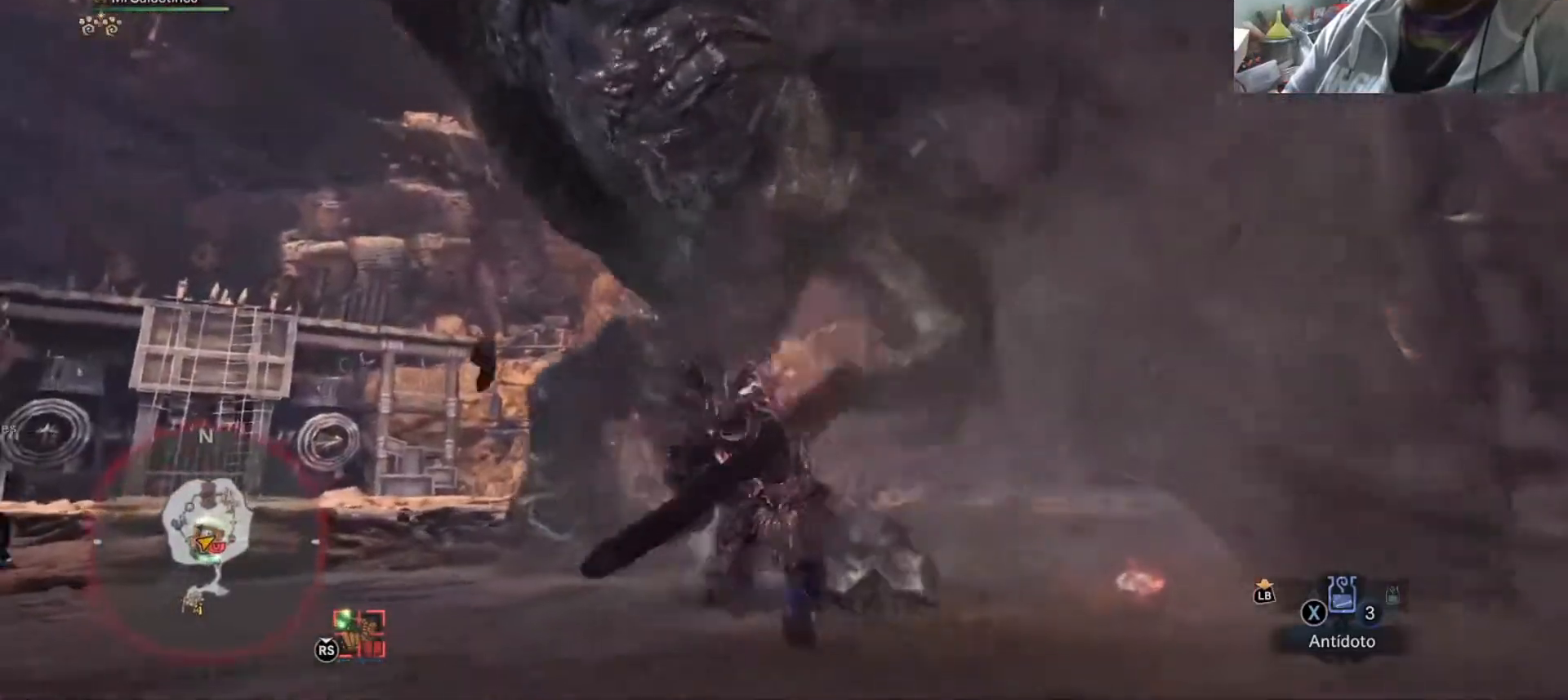
{"buttons": [], "left_stick": "up", "right_stick": "center", "events": [[450, "left_stick", "up"]]}